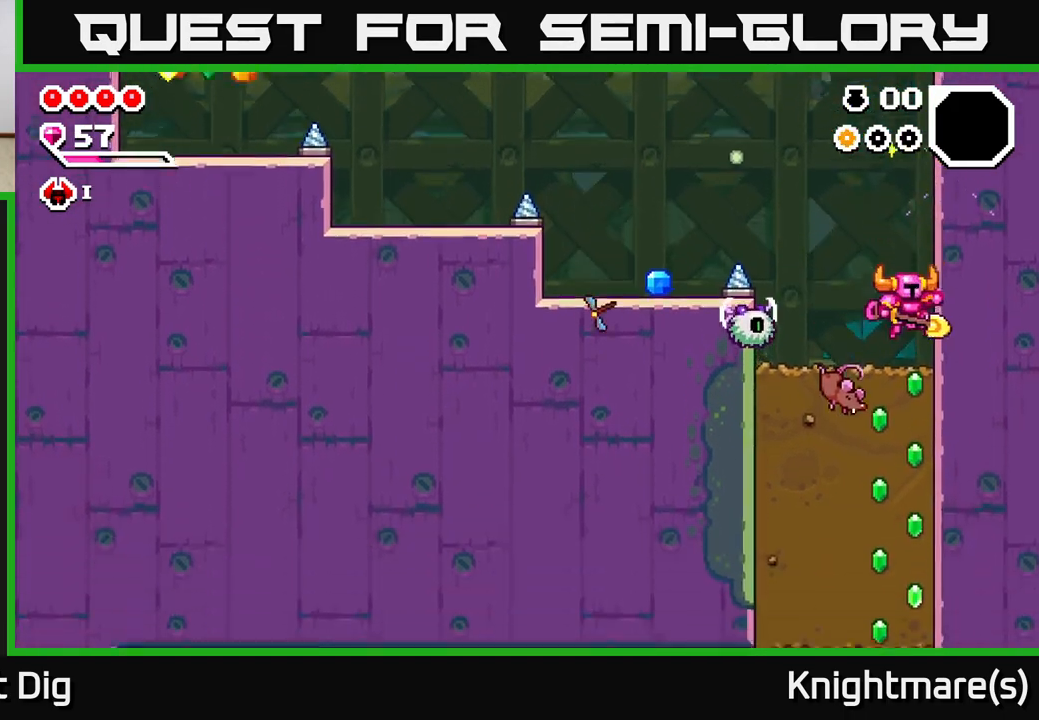
Gameplay with a controller (Xbox layout); each line is a JSON object with the inputs held at the frame after it. "events" lists button and stick changes between this image and that frame as [ms after this image, input, new state], when the widget could be followed in between.
{"buttons": [], "left_stick": "left", "right_stick": "center", "events": [[133, "X", "down"], [233, "X", "up"]]}
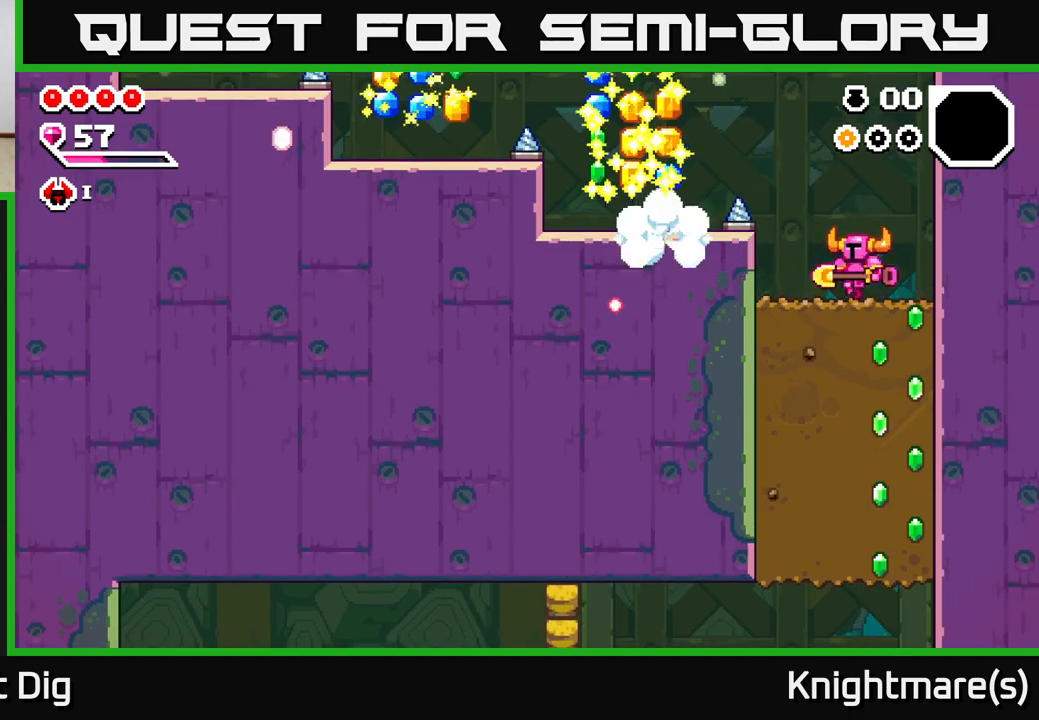
{"buttons": ["A"], "left_stick": "left", "right_stick": "center", "events": [[83, "A", "down"]]}
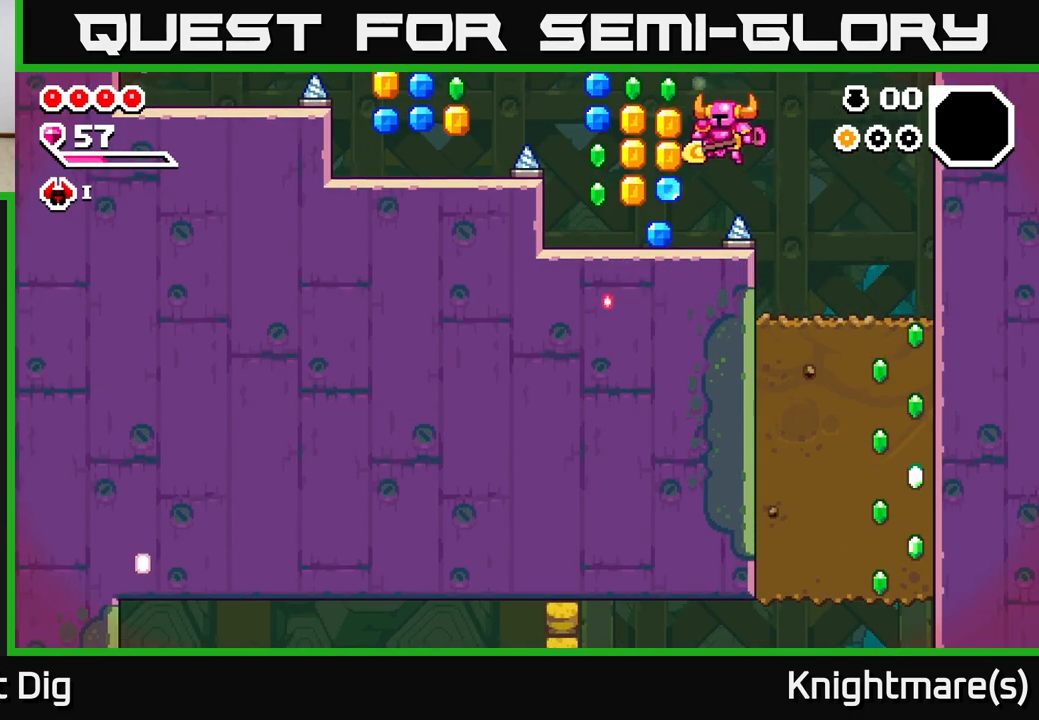
{"buttons": [], "left_stick": "left", "right_stick": "center", "events": [[183, "A", "up"]]}
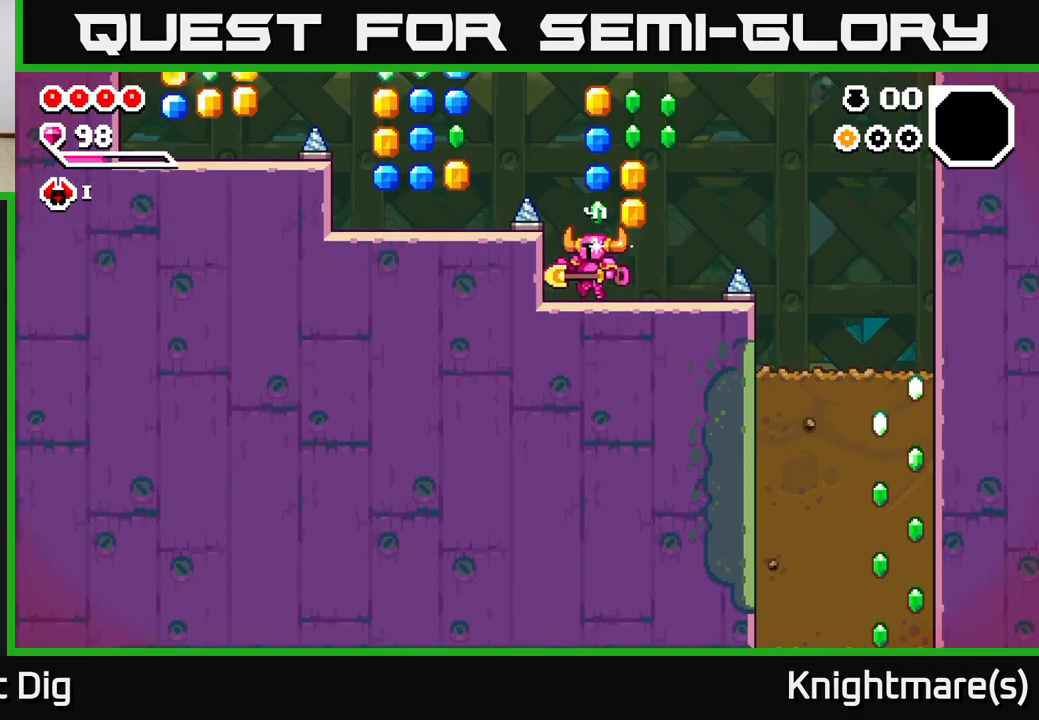
{"buttons": [], "left_stick": "right", "right_stick": "center", "events": [[17, "left_stick", "right"], [100, "A", "down"], [183, "left_stick", "center"], [300, "left_stick", "right"], [383, "A", "up"]]}
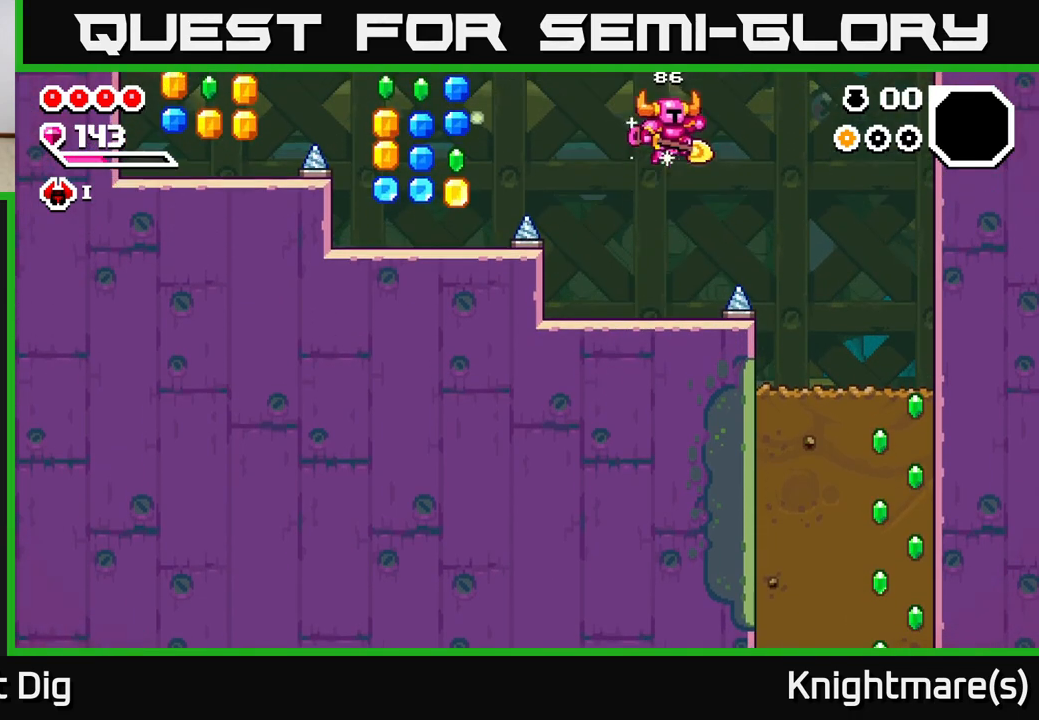
{"buttons": [], "left_stick": "left", "right_stick": "center", "events": [[17, "left_stick", "center"], [167, "left_stick", "left"]]}
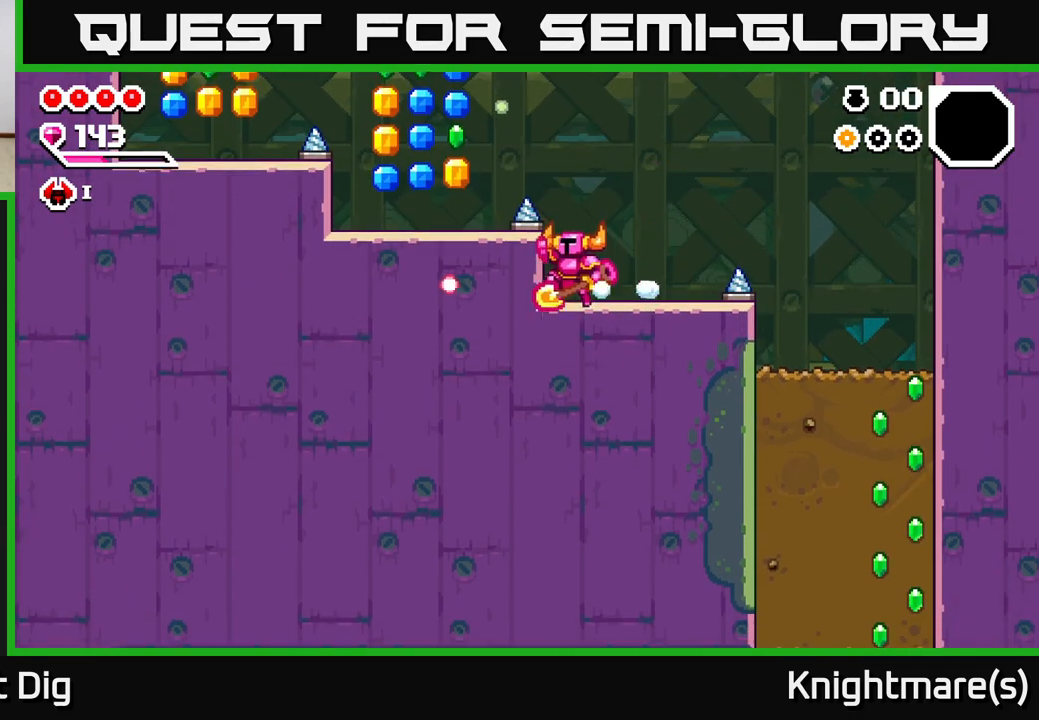
{"buttons": [], "left_stick": "left", "right_stick": "center", "events": [[17, "A", "down"], [400, "A", "up"]]}
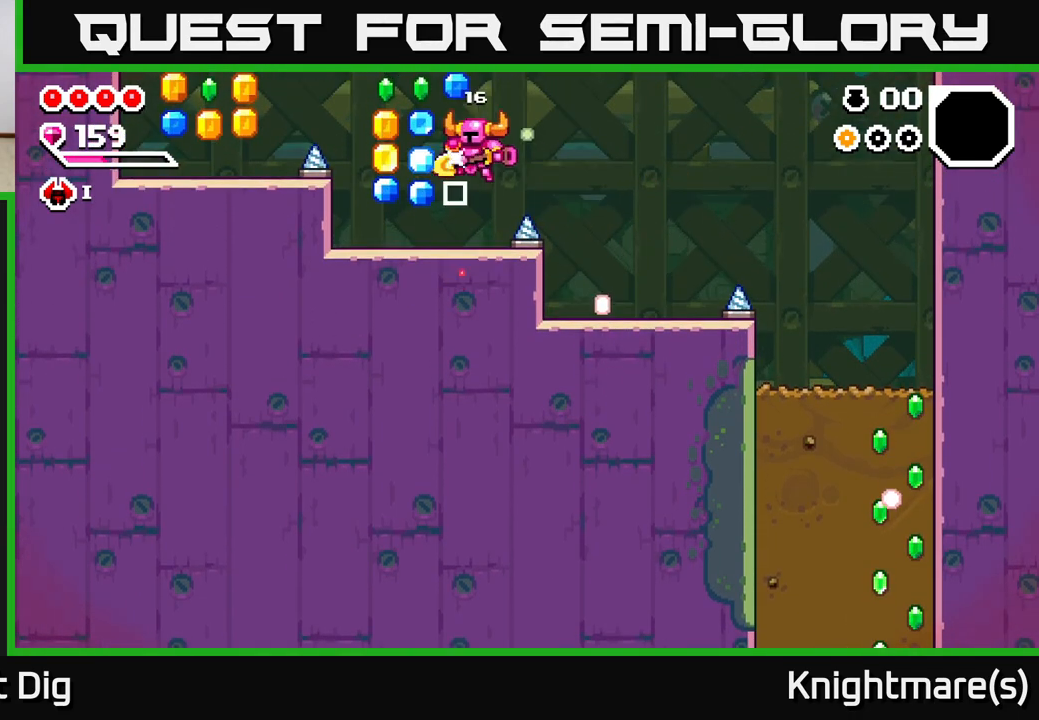
{"buttons": [], "left_stick": "center", "right_stick": "center", "events": [[183, "A", "down"], [183, "left_stick", "center"], [333, "left_stick", "left"], [400, "A", "up"], [500, "left_stick", "center"]]}
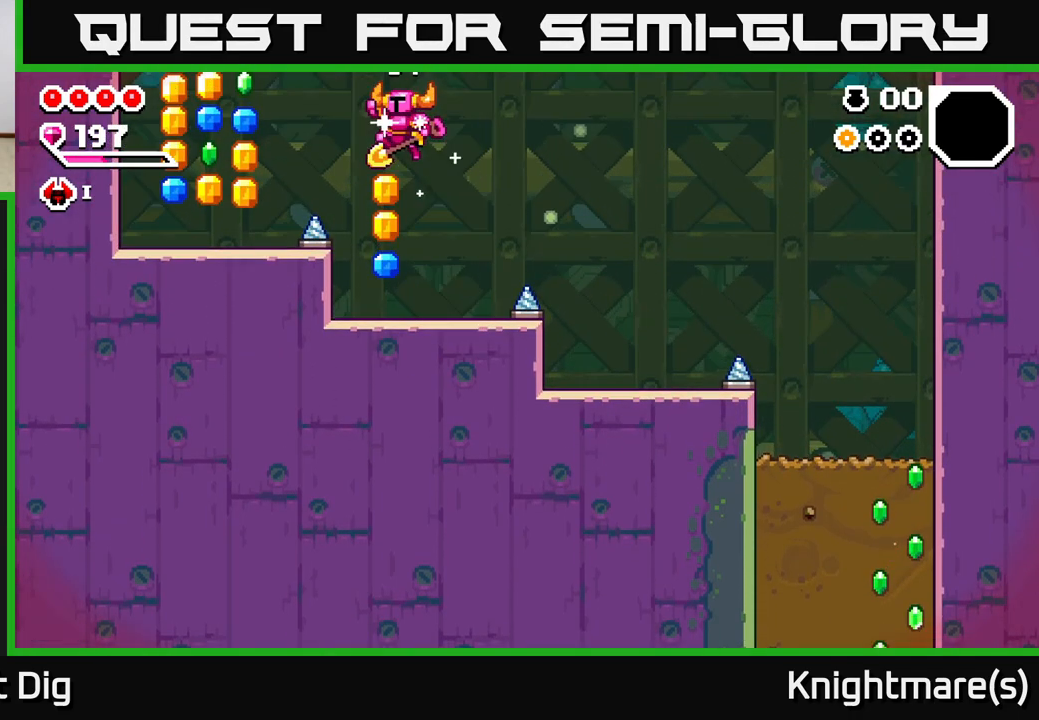
{"buttons": [], "left_stick": "left", "right_stick": "center", "events": [[350, "left_stick", "left"]]}
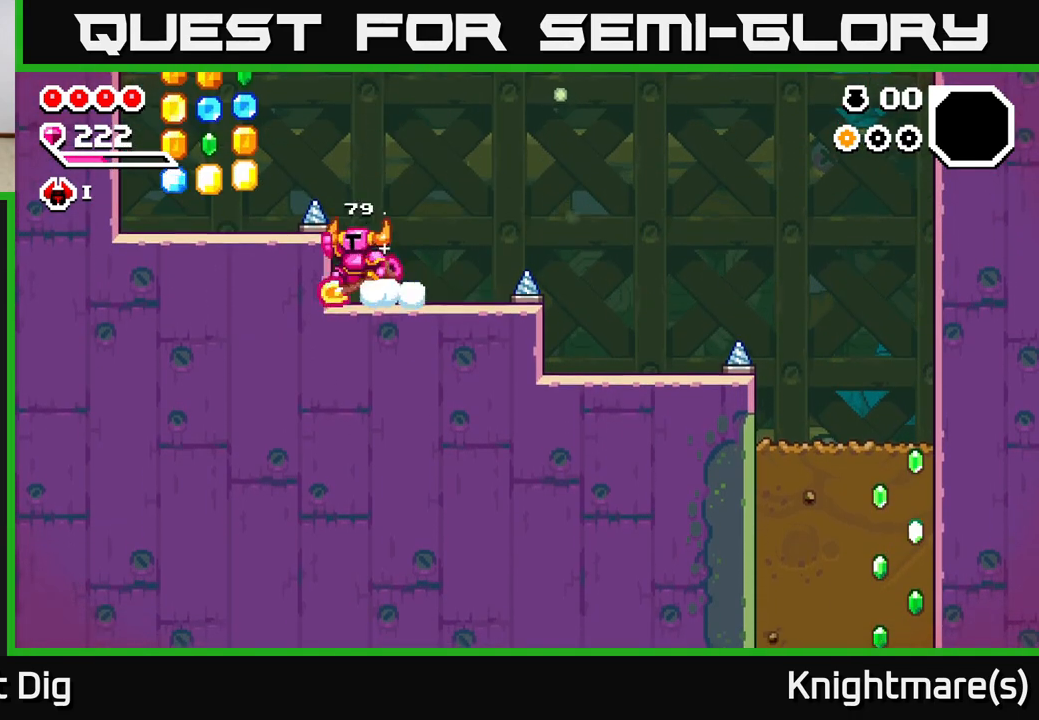
{"buttons": [], "left_stick": "left", "right_stick": "center", "events": [[33, "A", "down"], [350, "A", "up"]]}
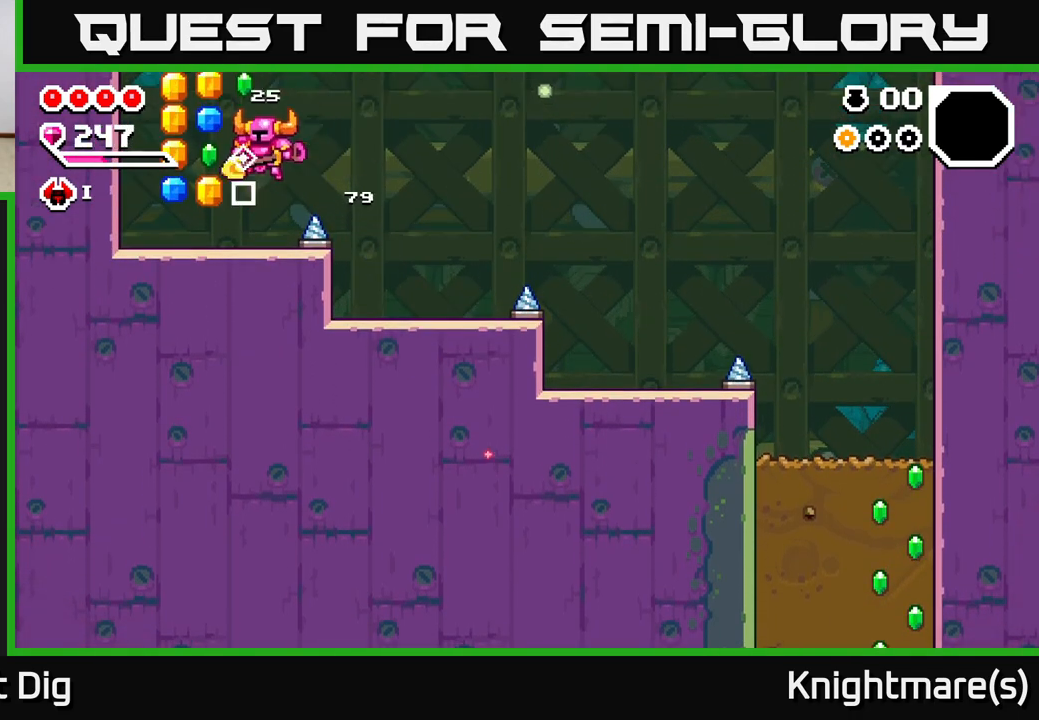
{"buttons": ["A"], "left_stick": "right", "right_stick": "center", "events": [[200, "A", "down"], [350, "left_stick", "right"]]}
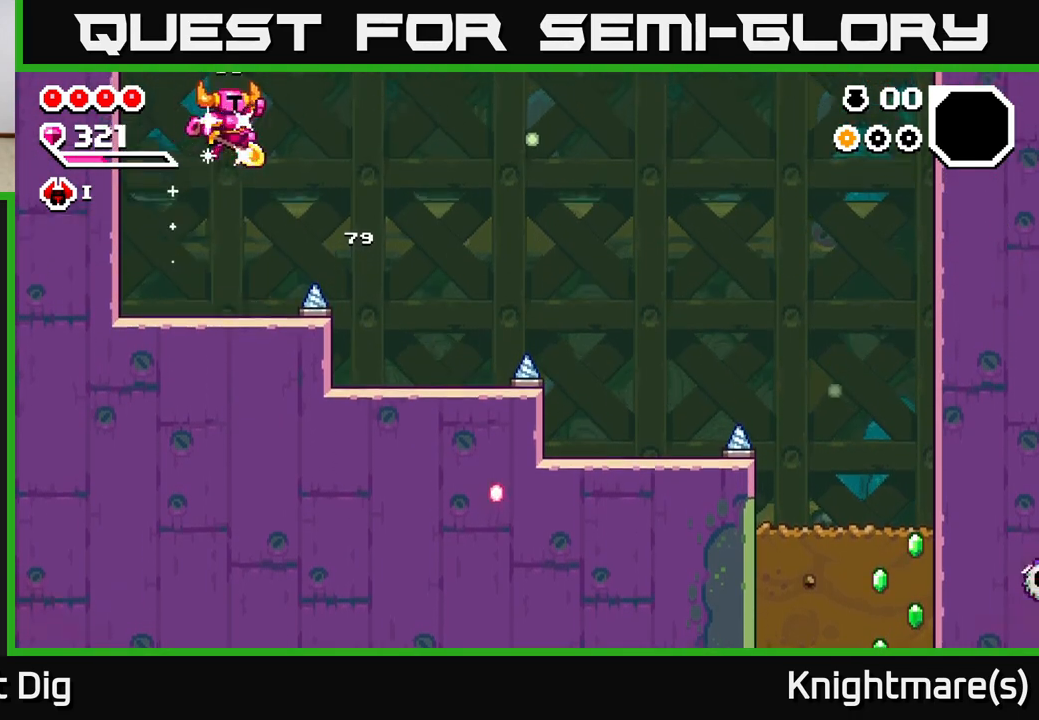
{"buttons": ["A"], "left_stick": "right", "right_stick": "center", "events": [[50, "A", "up"], [67, "left_stick", "up-left"], [233, "left_stick", "center"], [367, "left_stick", "right"], [500, "A", "down"]]}
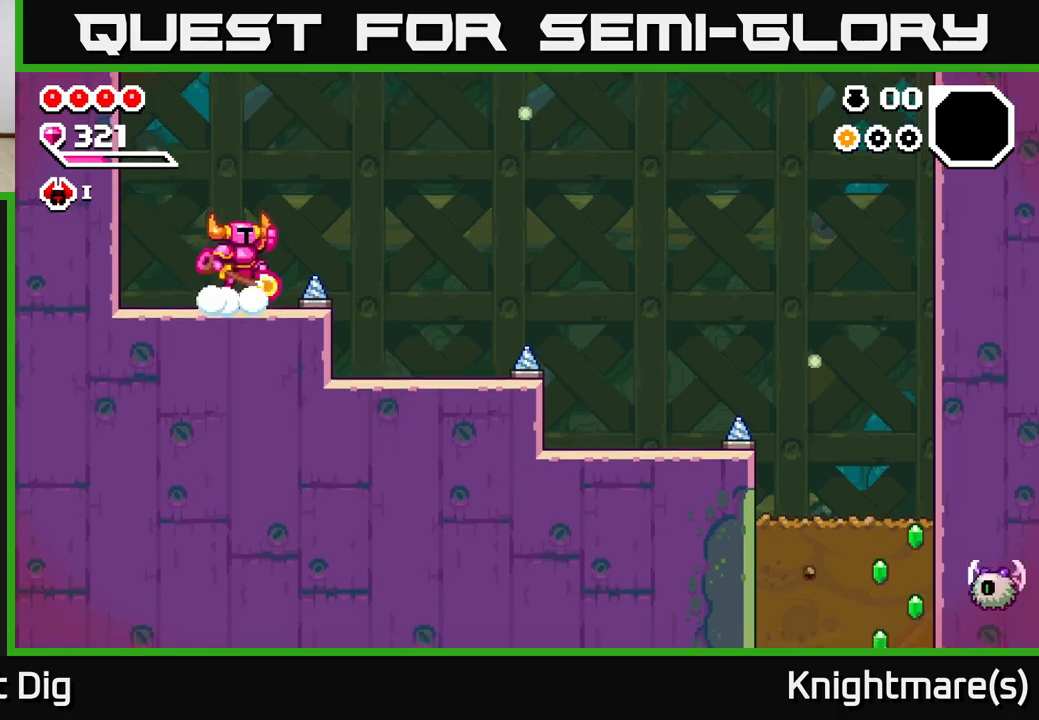
{"buttons": [], "left_stick": "right", "right_stick": "center", "events": [[183, "A", "up"]]}
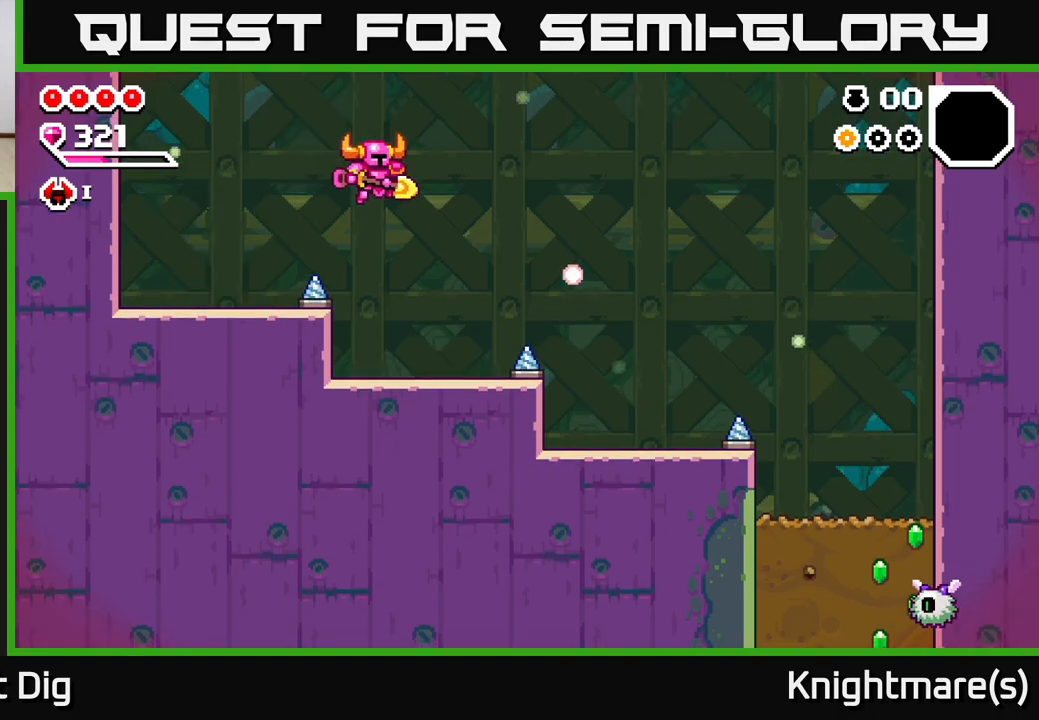
{"buttons": [], "left_stick": "right", "right_stick": "center", "events": [[350, "A", "down"], [483, "A", "up"]]}
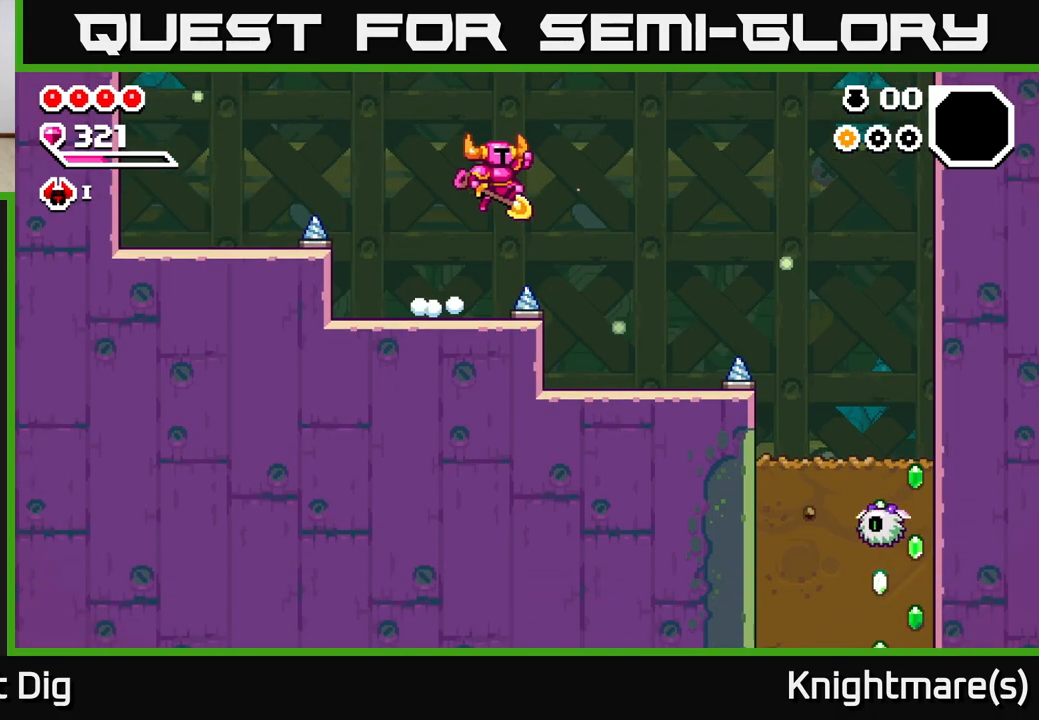
{"buttons": [], "left_stick": "right", "right_stick": "center", "events": []}
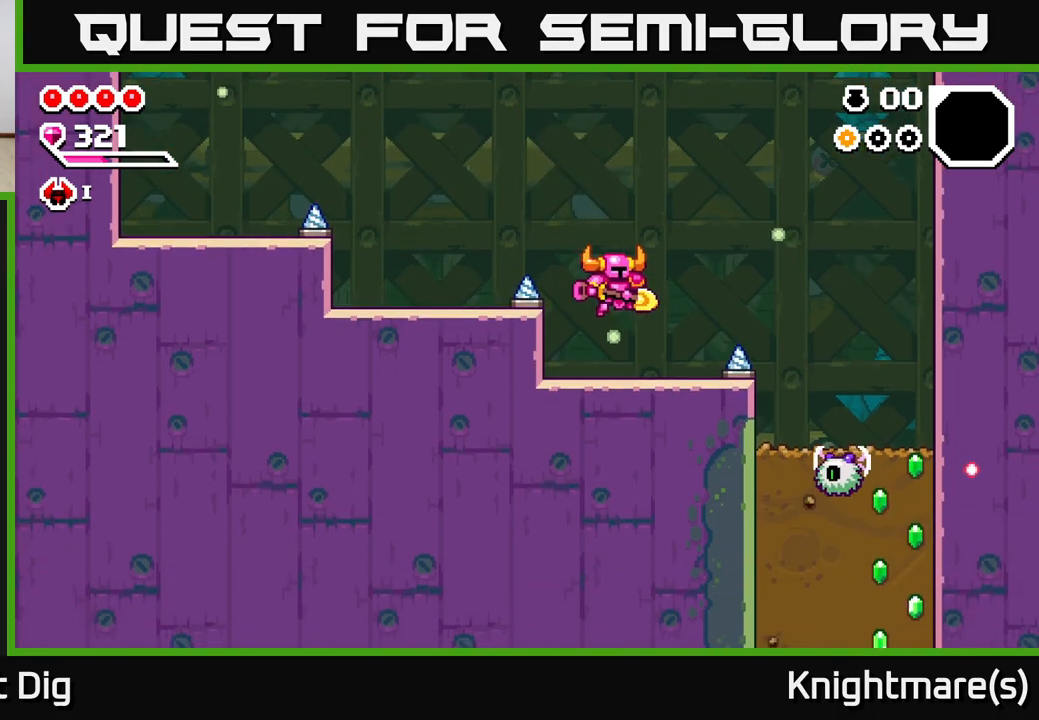
{"buttons": ["A"], "left_stick": "right", "right_stick": "center", "events": [[133, "A", "down"]]}
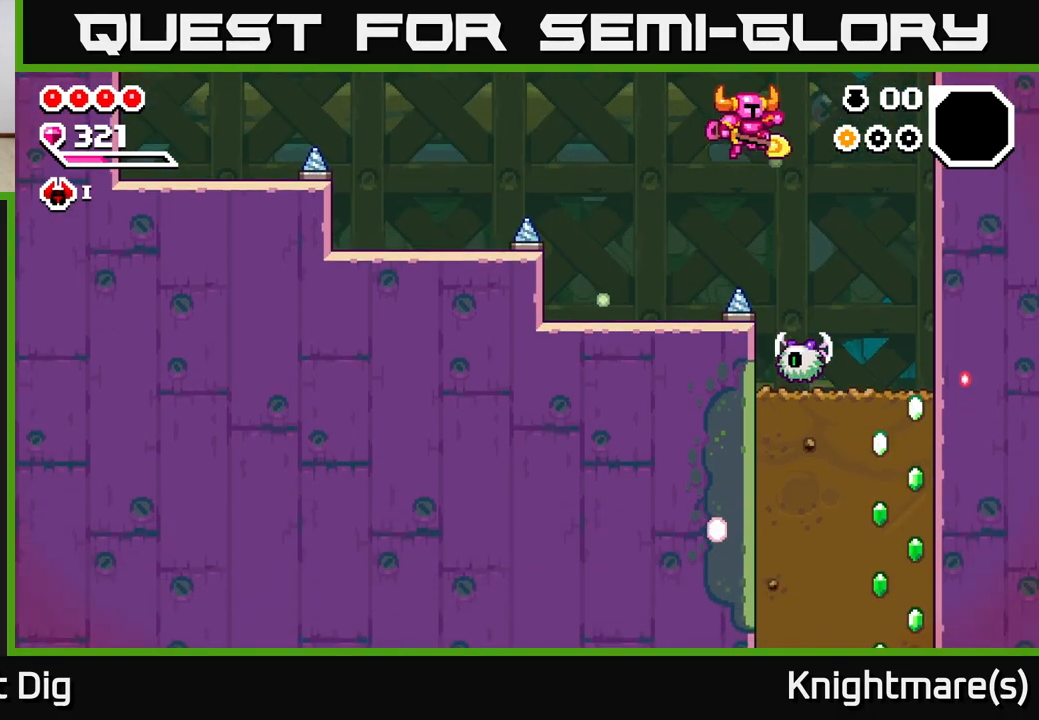
{"buttons": [], "left_stick": "down-right", "right_stick": "center", "events": [[200, "left_stick", "down"], [267, "left_stick", "down-right"], [367, "A", "up"]]}
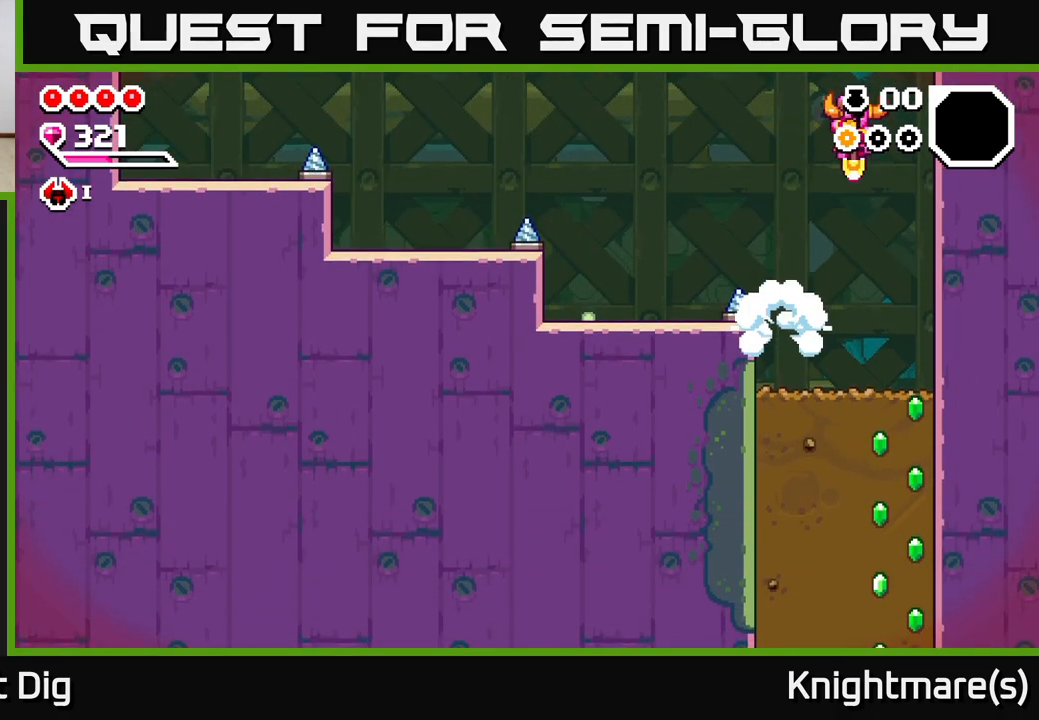
{"buttons": [], "left_stick": "down", "right_stick": "center", "events": [[17, "left_stick", "right"], [267, "left_stick", "center"], [500, "left_stick", "down"]]}
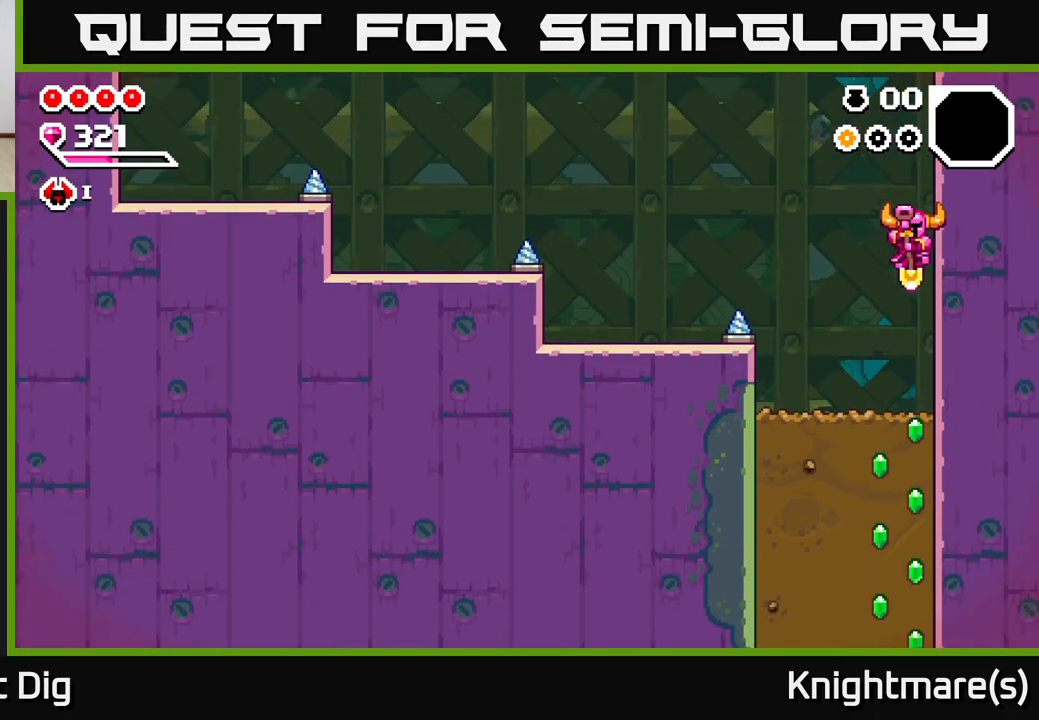
{"buttons": ["X"], "left_stick": "down", "right_stick": "center", "events": [[267, "X", "down"], [383, "X", "up"], [450, "X", "down"]]}
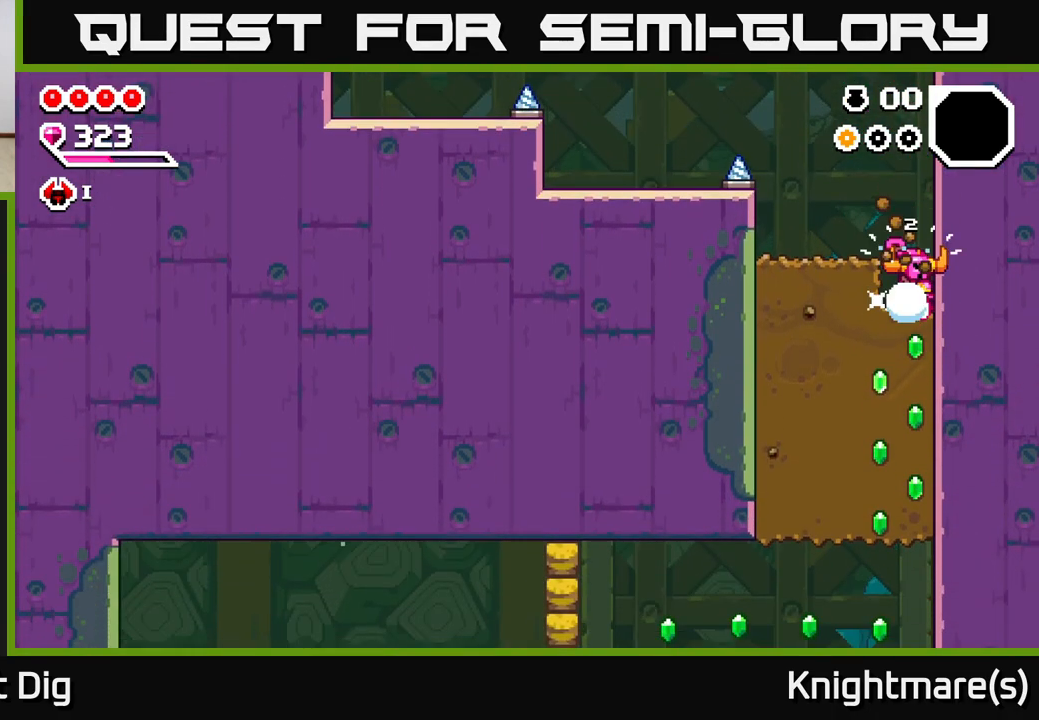
{"buttons": ["X"], "left_stick": "down", "right_stick": "center", "events": [[50, "X", "up"], [117, "X", "down"], [233, "X", "up"], [300, "X", "down"], [417, "X", "up"], [483, "X", "down"]]}
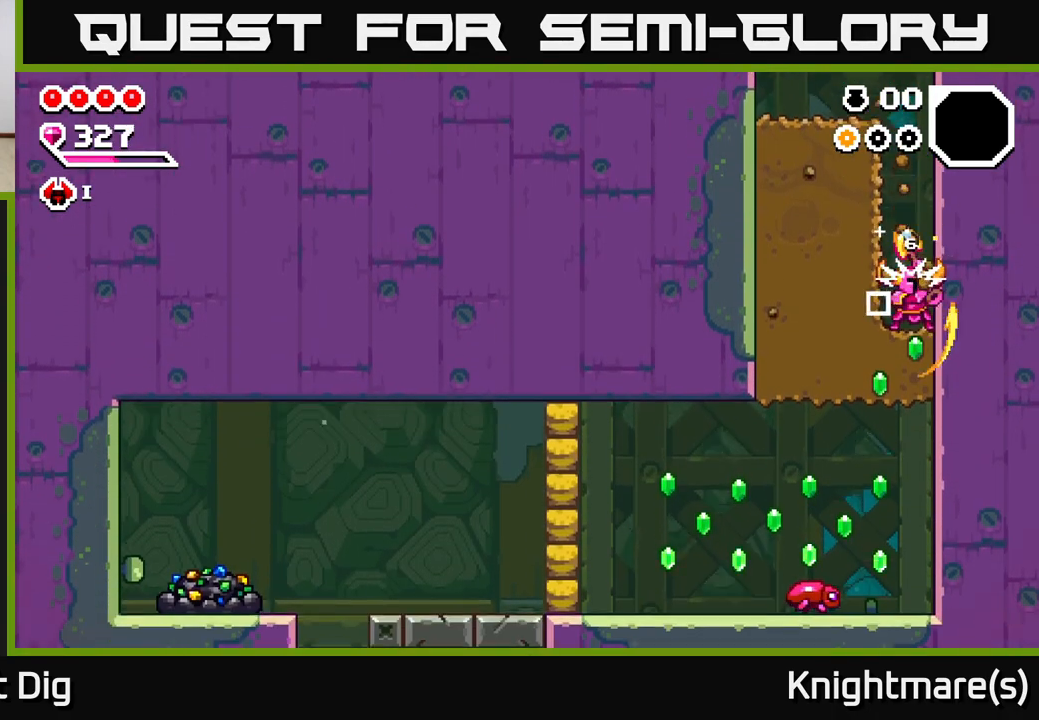
{"buttons": [], "left_stick": "down", "right_stick": "center", "events": [[83, "X", "up"], [167, "X", "down"], [300, "X", "up"], [350, "left_stick", "center"], [500, "left_stick", "down"]]}
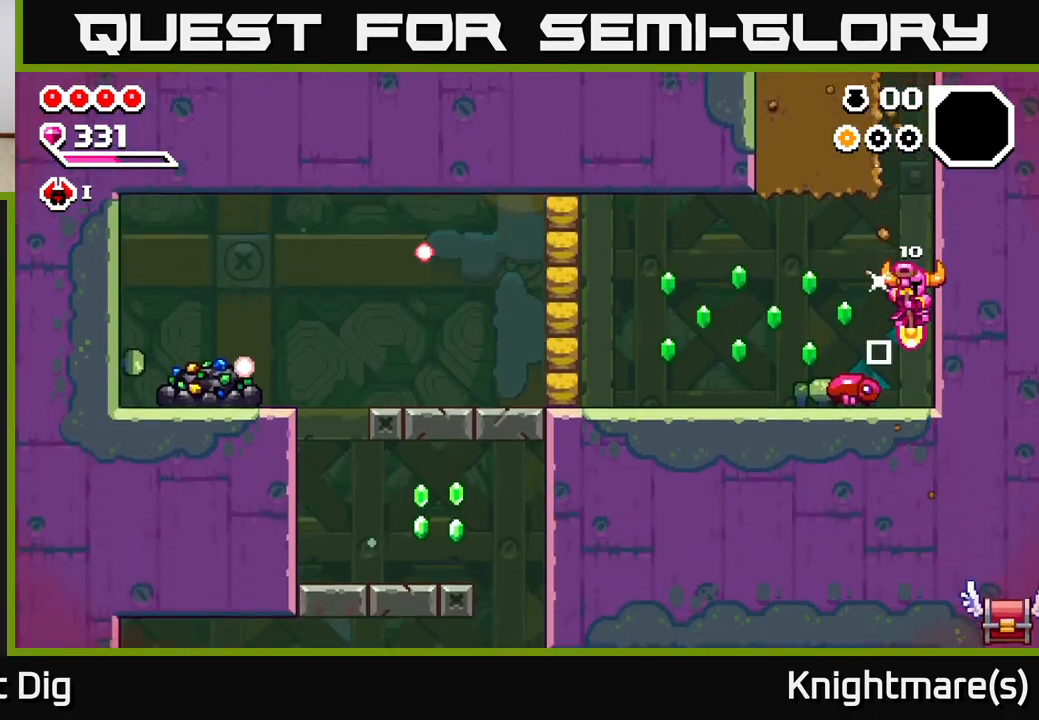
{"buttons": [], "left_stick": "center", "right_stick": "center", "events": [[150, "left_stick", "left"], [250, "left_stick", "up-left"], [383, "left_stick", "center"]]}
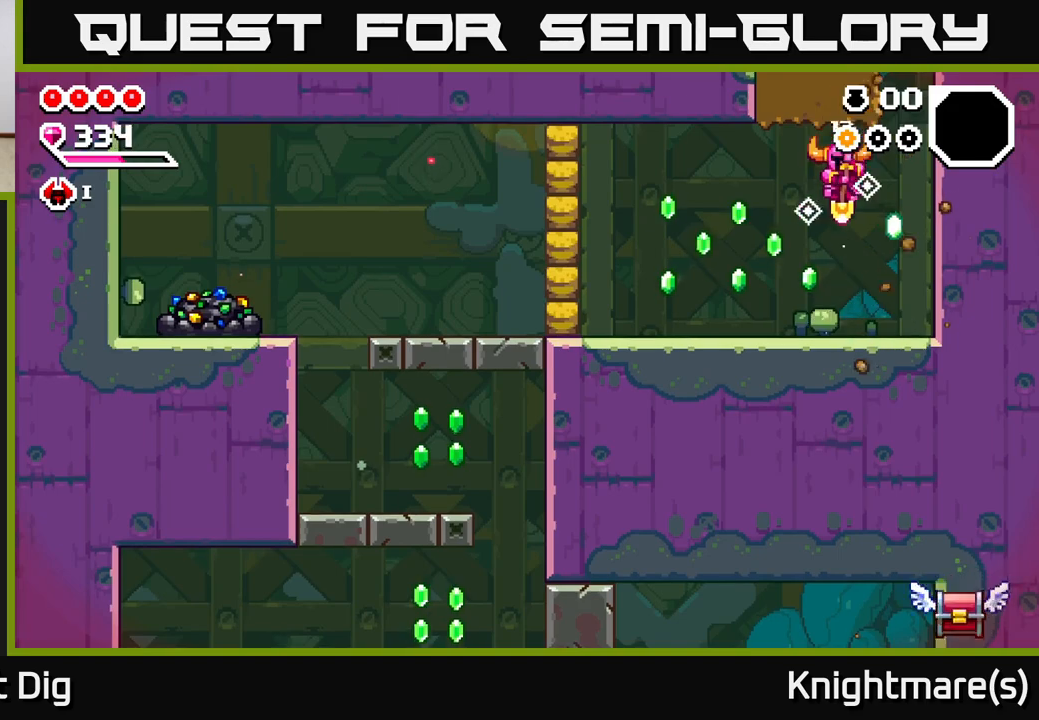
{"buttons": [], "left_stick": "left", "right_stick": "center", "events": [[33, "left_stick", "right"], [133, "left_stick", "left"], [333, "A", "down"], [400, "A", "up"]]}
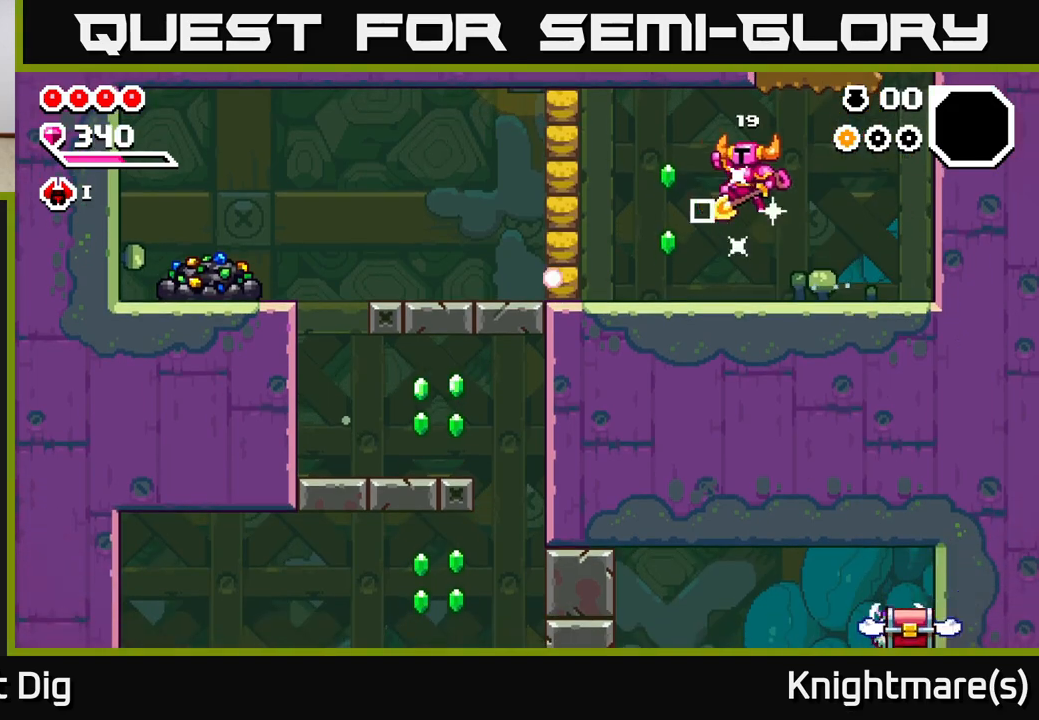
{"buttons": ["A"], "left_stick": "left", "right_stick": "center", "events": [[383, "X", "down"], [400, "A", "down"], [467, "X", "up"]]}
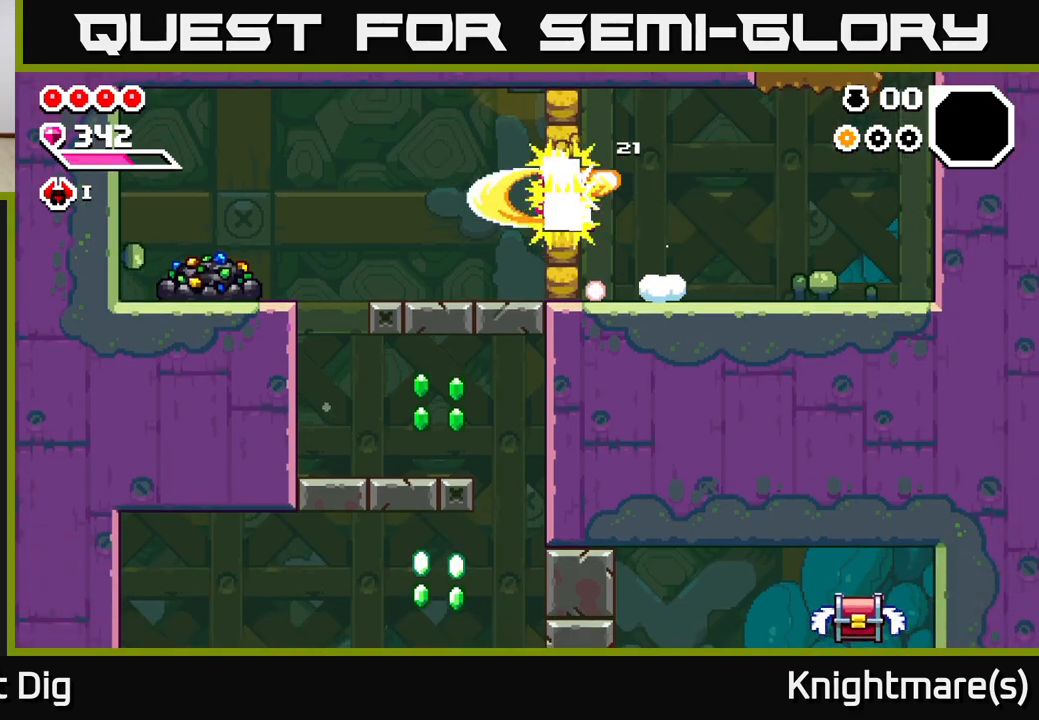
{"buttons": ["X"], "left_stick": "down", "right_stick": "center", "events": [[33, "A", "up"], [150, "left_stick", "center"], [233, "left_stick", "up-left"], [317, "left_stick", "center"], [383, "left_stick", "down-right"], [450, "X", "down"], [450, "left_stick", "down"]]}
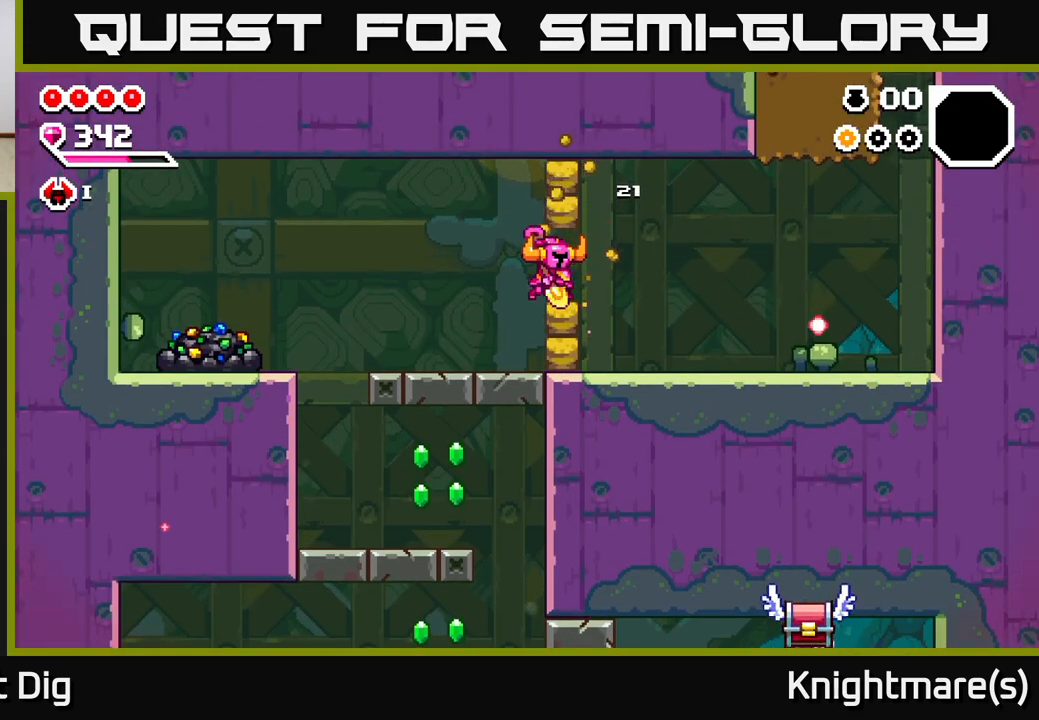
{"buttons": [], "left_stick": "left", "right_stick": "center", "events": [[50, "X", "up"], [133, "left_stick", "left"]]}
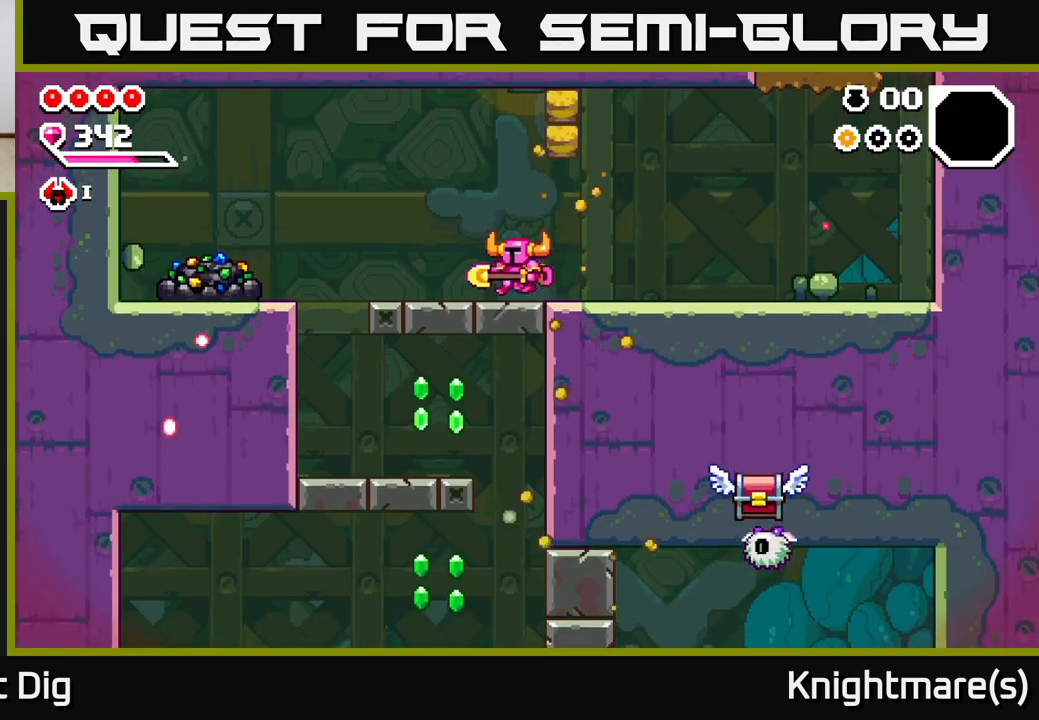
{"buttons": [], "left_stick": "left", "right_stick": "center", "events": []}
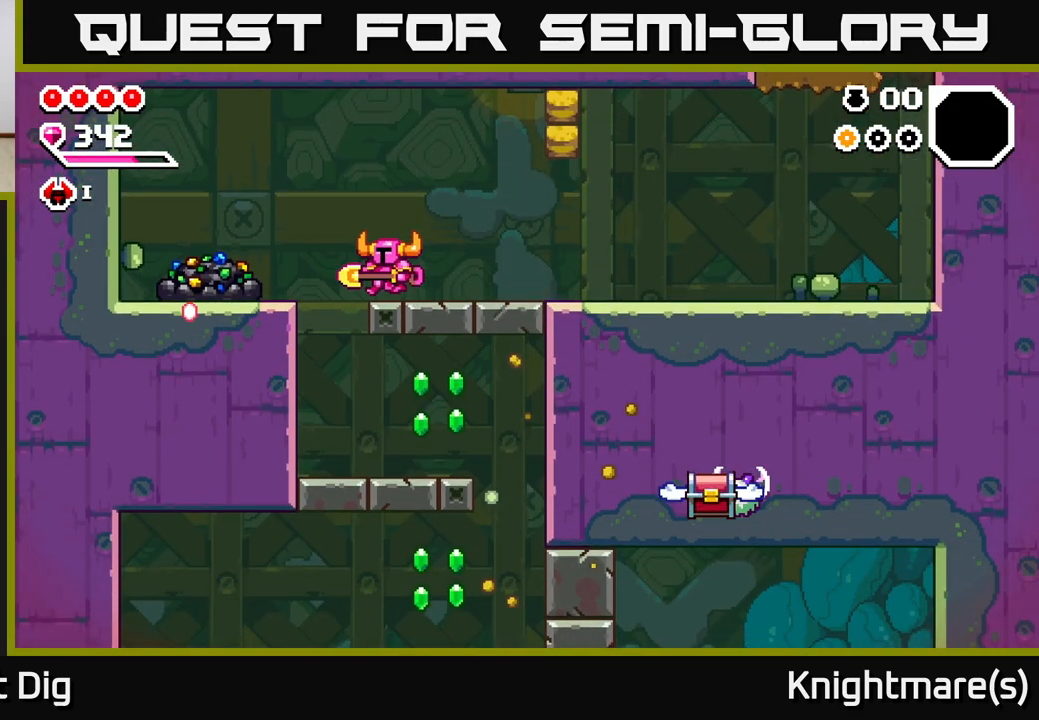
{"buttons": [], "left_stick": "right", "right_stick": "center", "events": [[317, "left_stick", "right"]]}
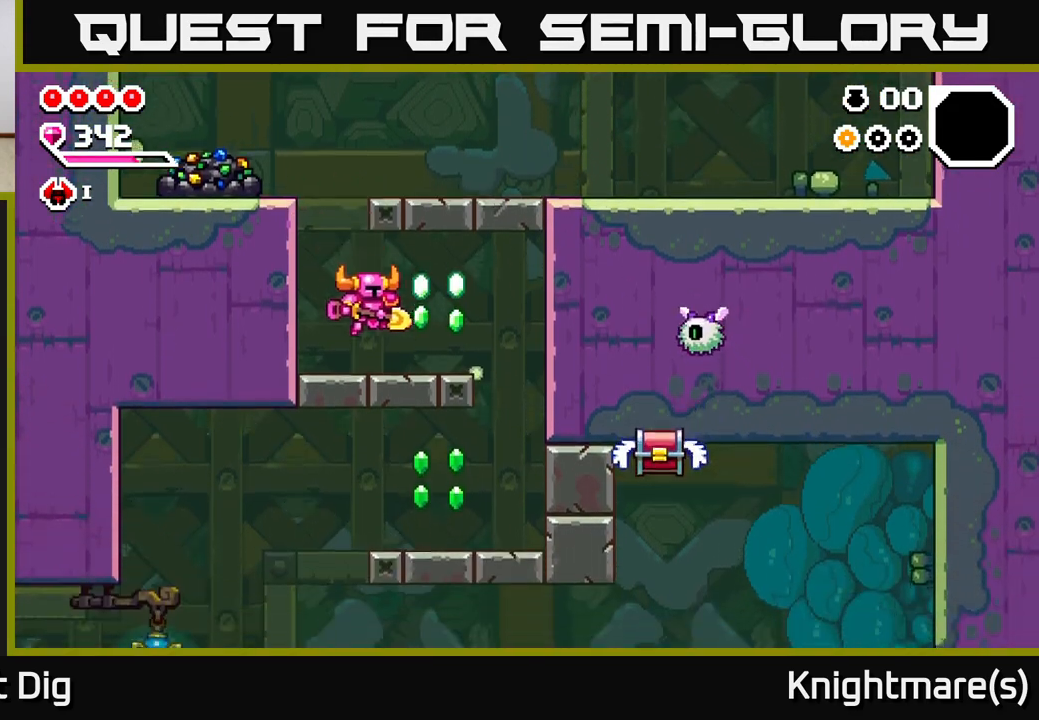
{"buttons": [], "left_stick": "center", "right_stick": "center", "events": [[217, "left_stick", "center"], [317, "left_stick", "right"], [450, "left_stick", "center"]]}
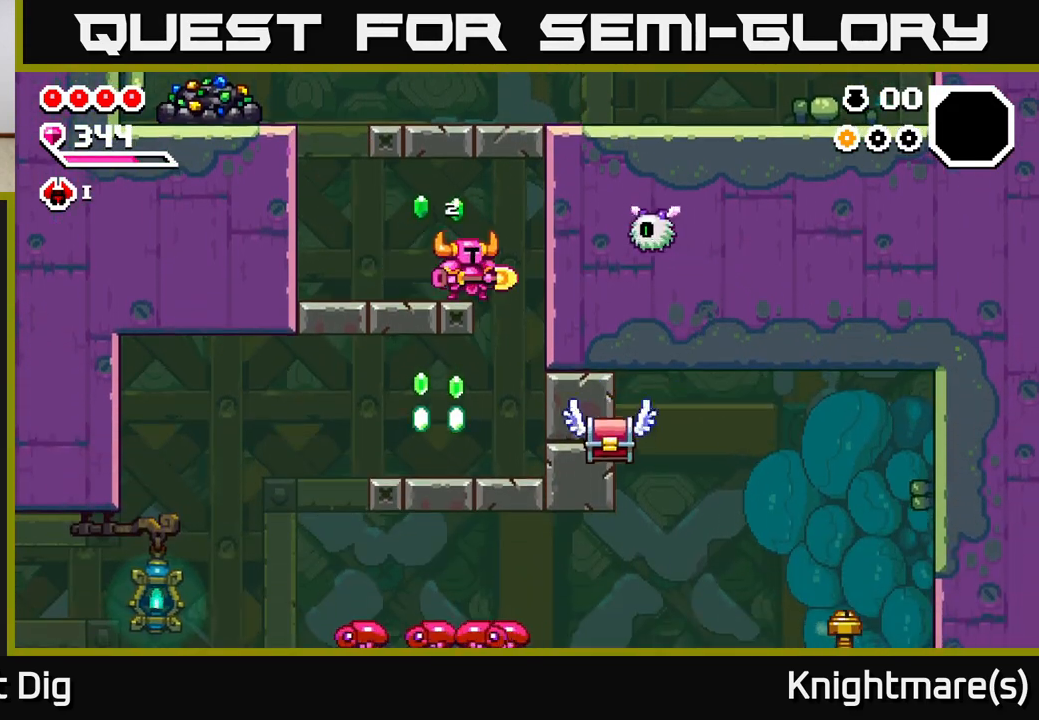
{"buttons": [], "left_stick": "center", "right_stick": "center", "events": []}